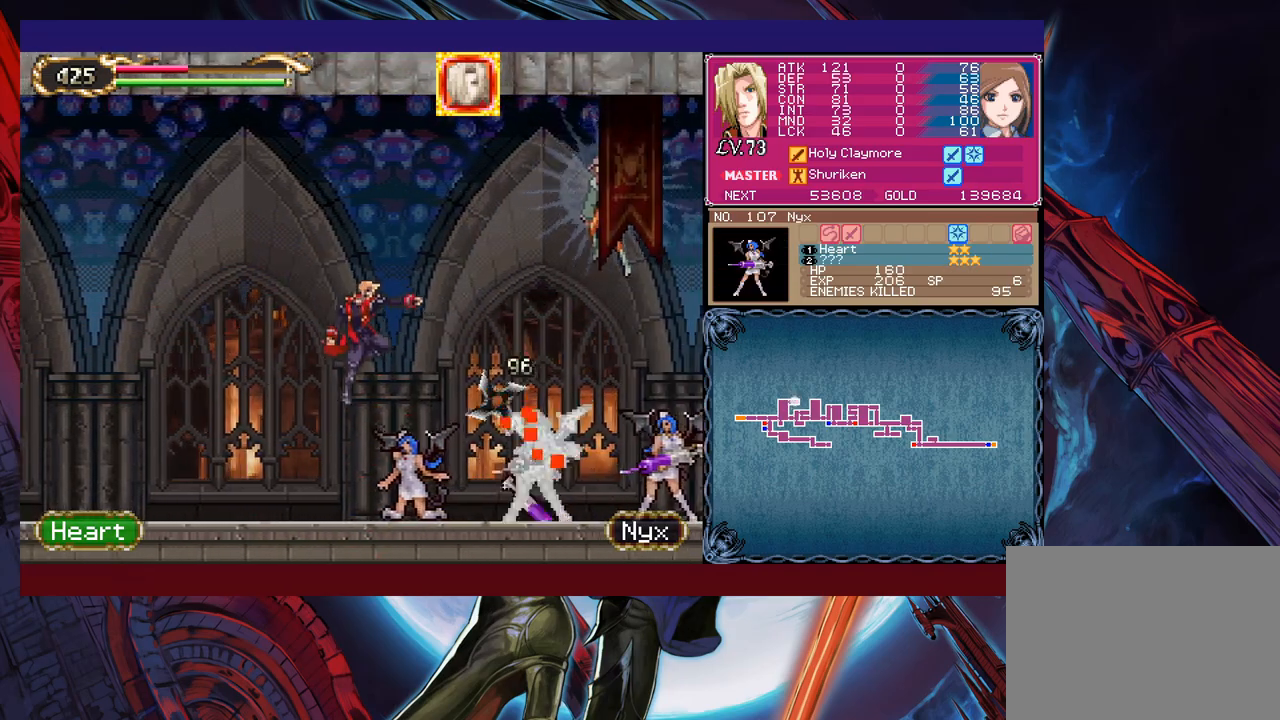
Gameplay with a controller (Xbox layout); each line is a JSON object with the inputs held at the frame after it. "events" lists button and stick changes between this image and that frame as [ms after this image, input, new state], when the widget could be followed in between. Not read: L2 R2 right_stick.
{"buttons": ["B"], "left_stick": "up-right", "events": [[17, "X", "up"], [17, "left_stick", "up-left"], [367, "B", "down"], [467, "left_stick", "up-right"]]}
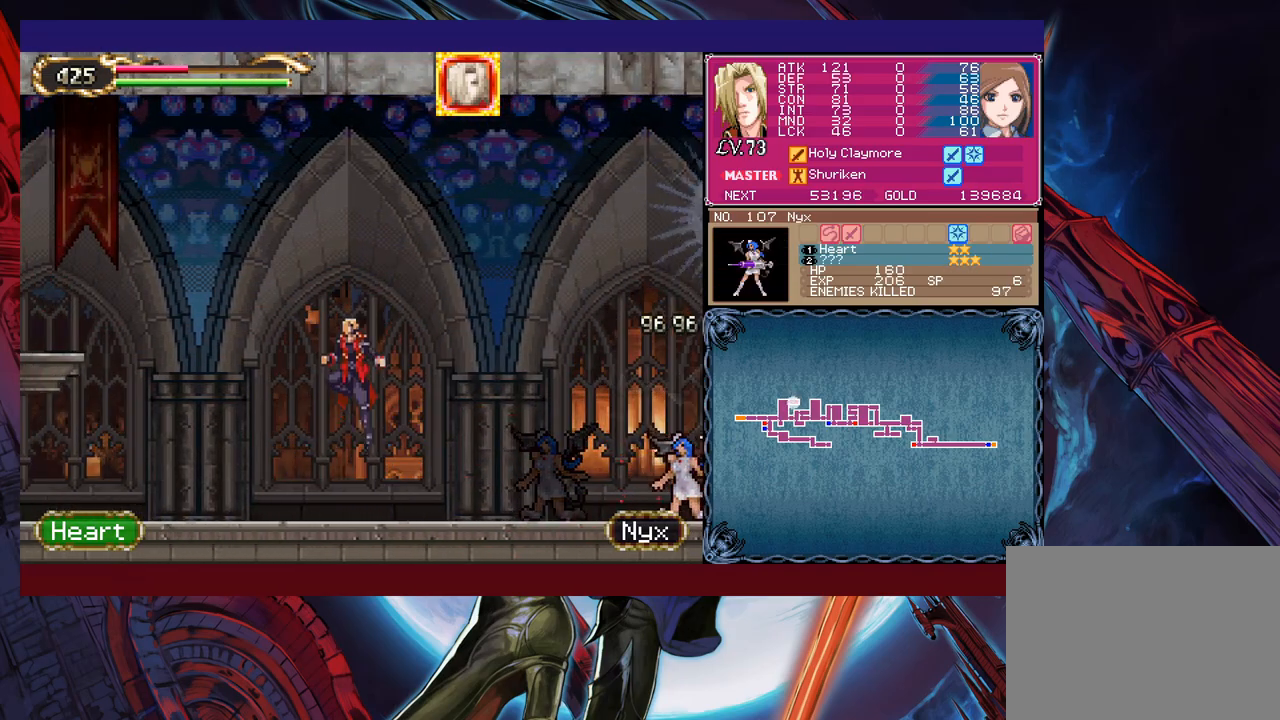
{"buttons": ["X"], "left_stick": "up-right", "events": [[17, "B", "up"], [100, "B", "down"], [267, "B", "up"], [367, "X", "down"]]}
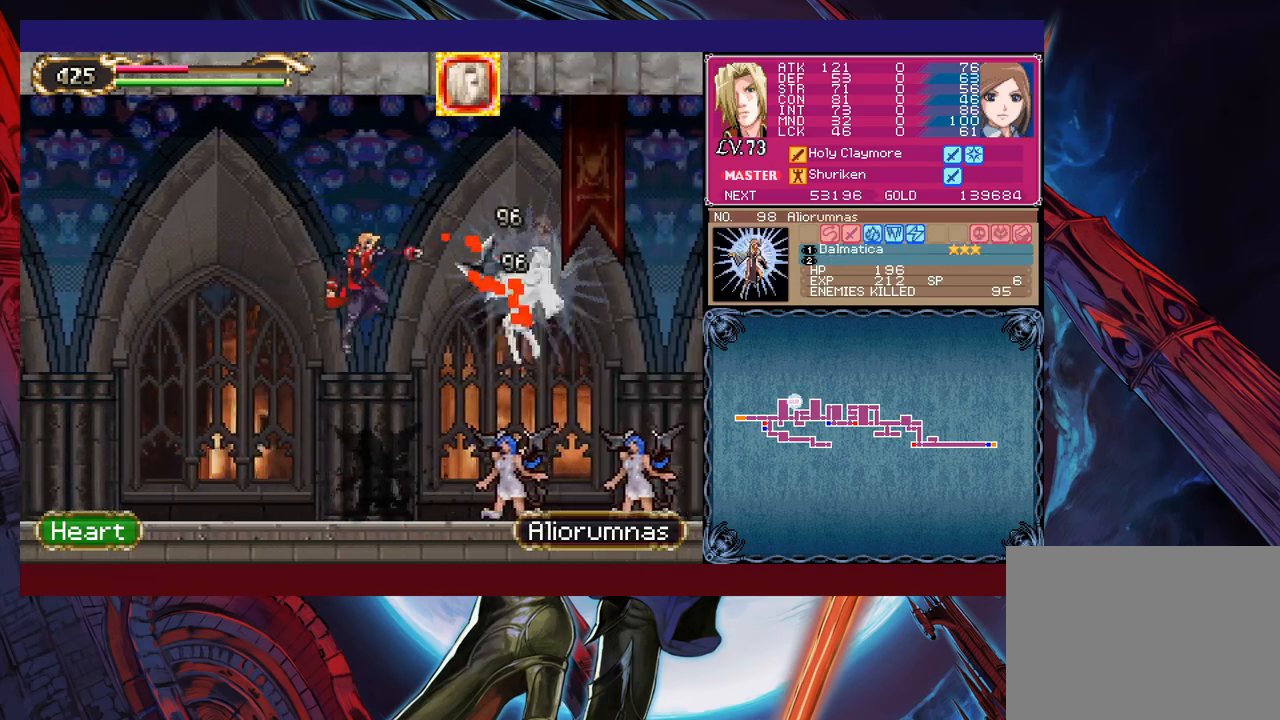
{"buttons": [], "left_stick": "right", "events": [[50, "X", "up"], [267, "left_stick", "center"], [450, "left_stick", "right"]]}
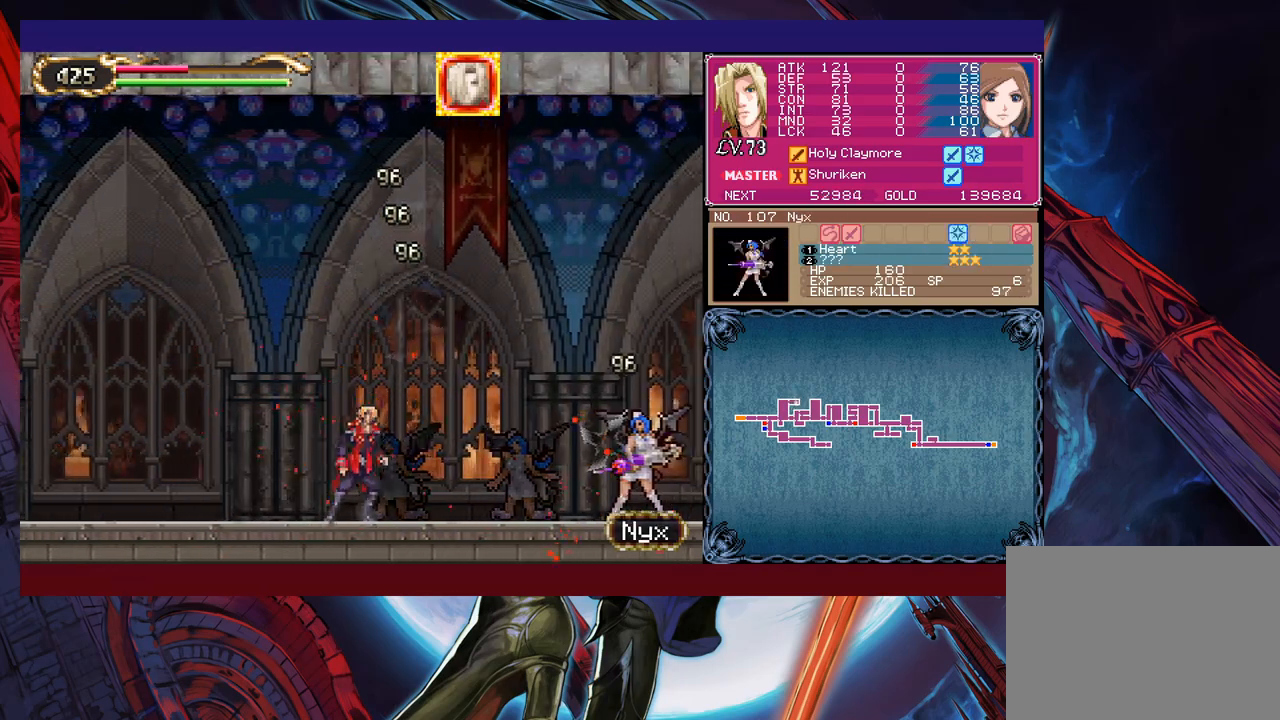
{"buttons": [], "left_stick": "left", "events": [[67, "left_stick", "up-right"], [217, "X", "down"], [317, "X", "up"], [317, "left_stick", "center"], [367, "left_stick", "down"], [400, "Y", "down"], [467, "Y", "up"], [500, "left_stick", "left"]]}
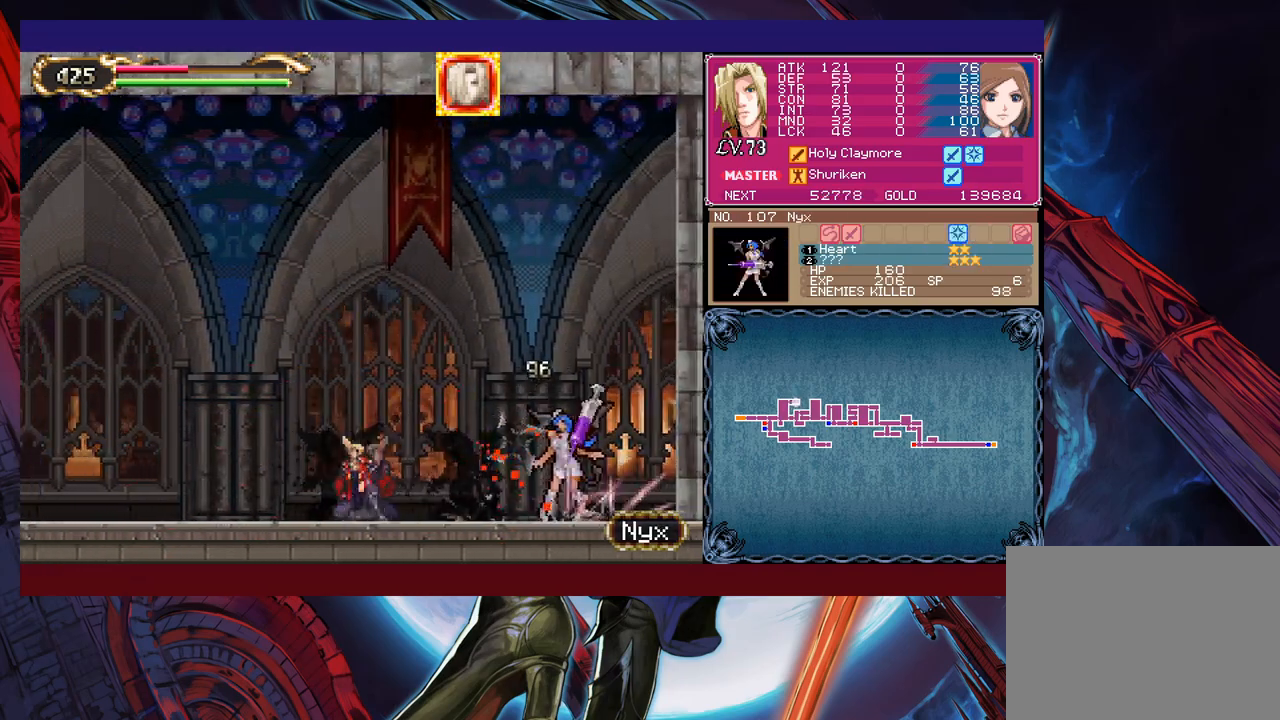
{"buttons": [], "left_stick": "down-left", "events": [[367, "Y", "down"], [367, "left_stick", "right"], [417, "Y", "up"], [467, "left_stick", "down-left"]]}
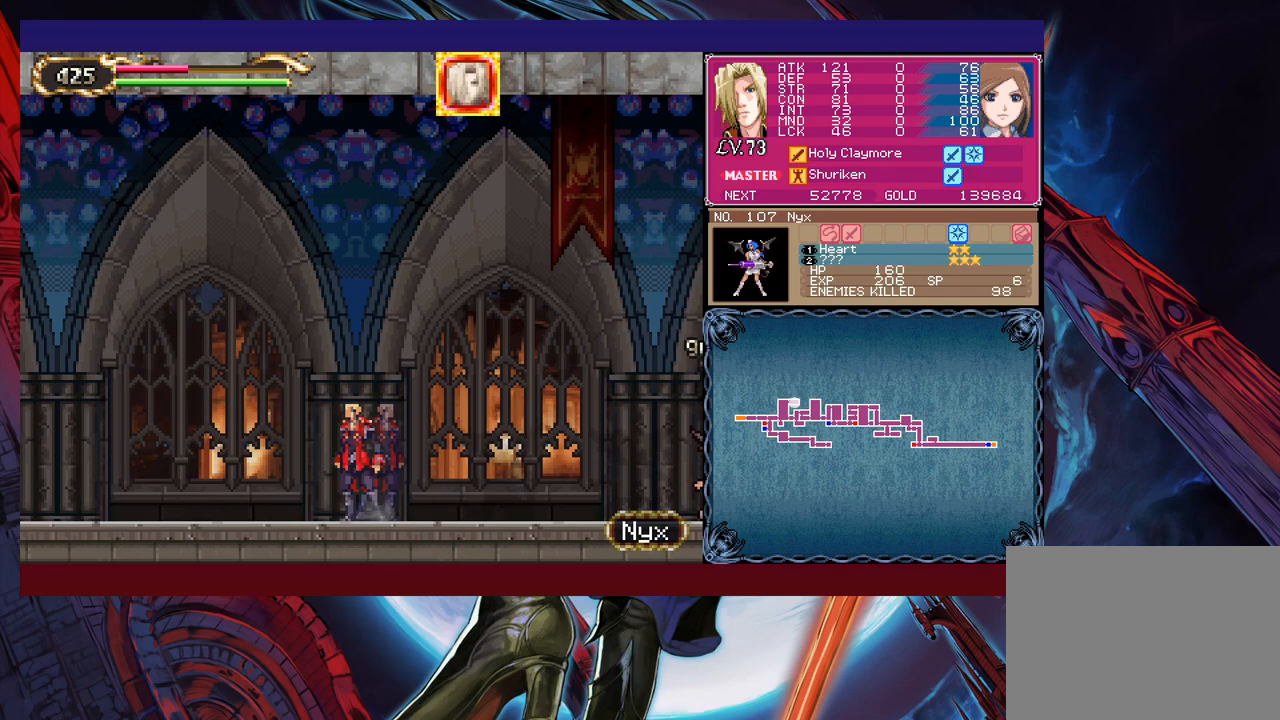
{"buttons": [], "left_stick": "left", "events": [[50, "B", "down"], [267, "B", "up"], [467, "left_stick", "left"]]}
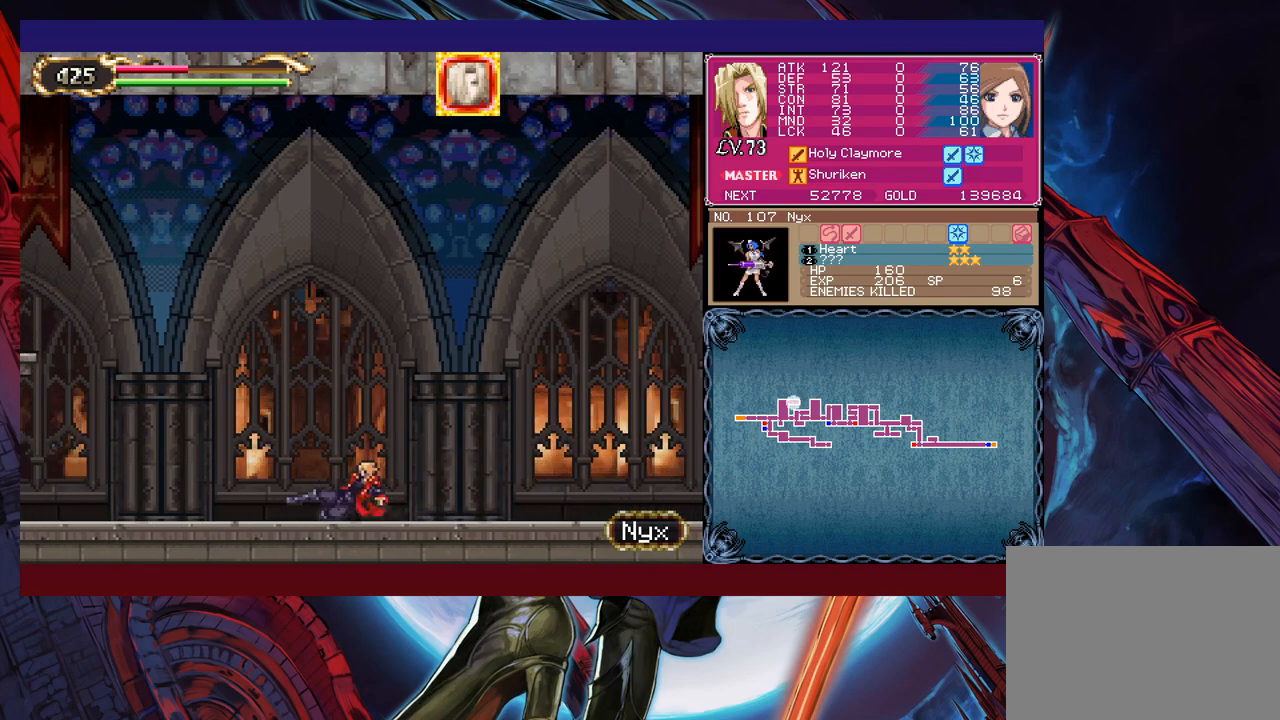
{"buttons": [], "left_stick": "down-left", "events": [[217, "left_stick", "up-right"], [267, "Y", "down"], [300, "B", "down"], [300, "Y", "up"], [350, "left_stick", "down-left"], [367, "B", "up"]]}
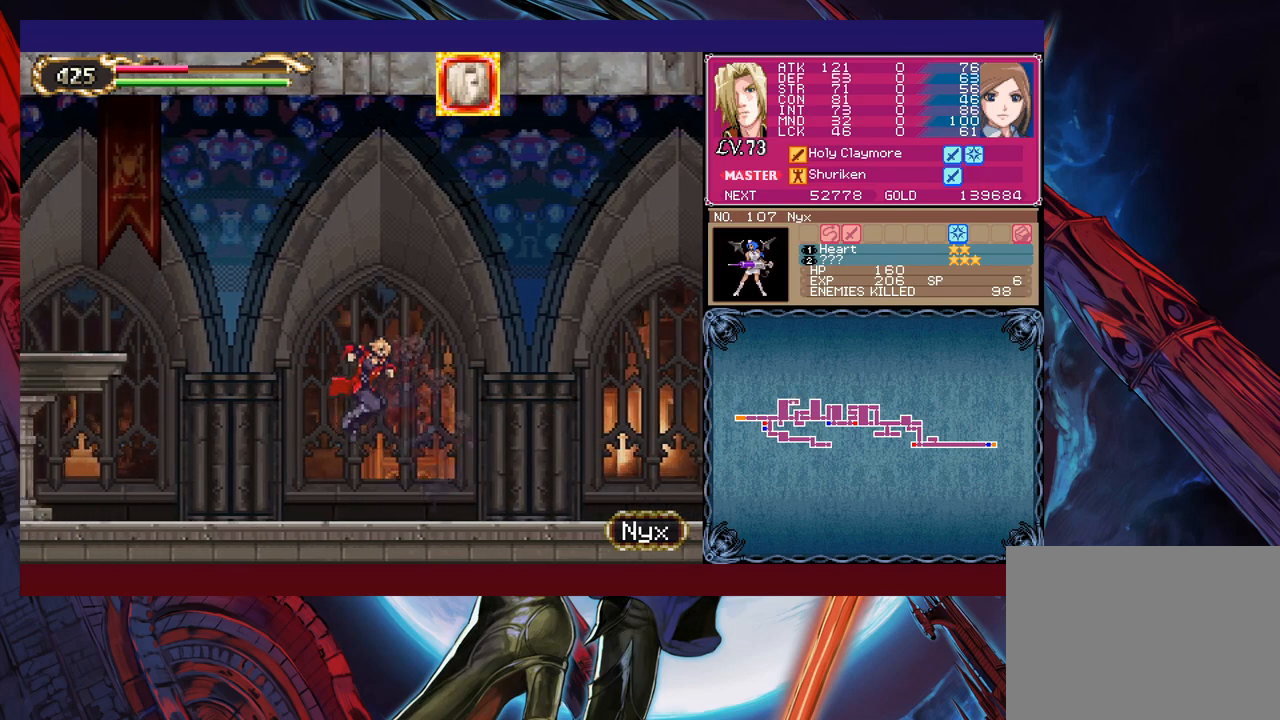
{"buttons": [], "left_stick": "up-left", "events": [[50, "B", "down"], [117, "B", "up"], [317, "left_stick", "left"], [467, "left_stick", "up-left"]]}
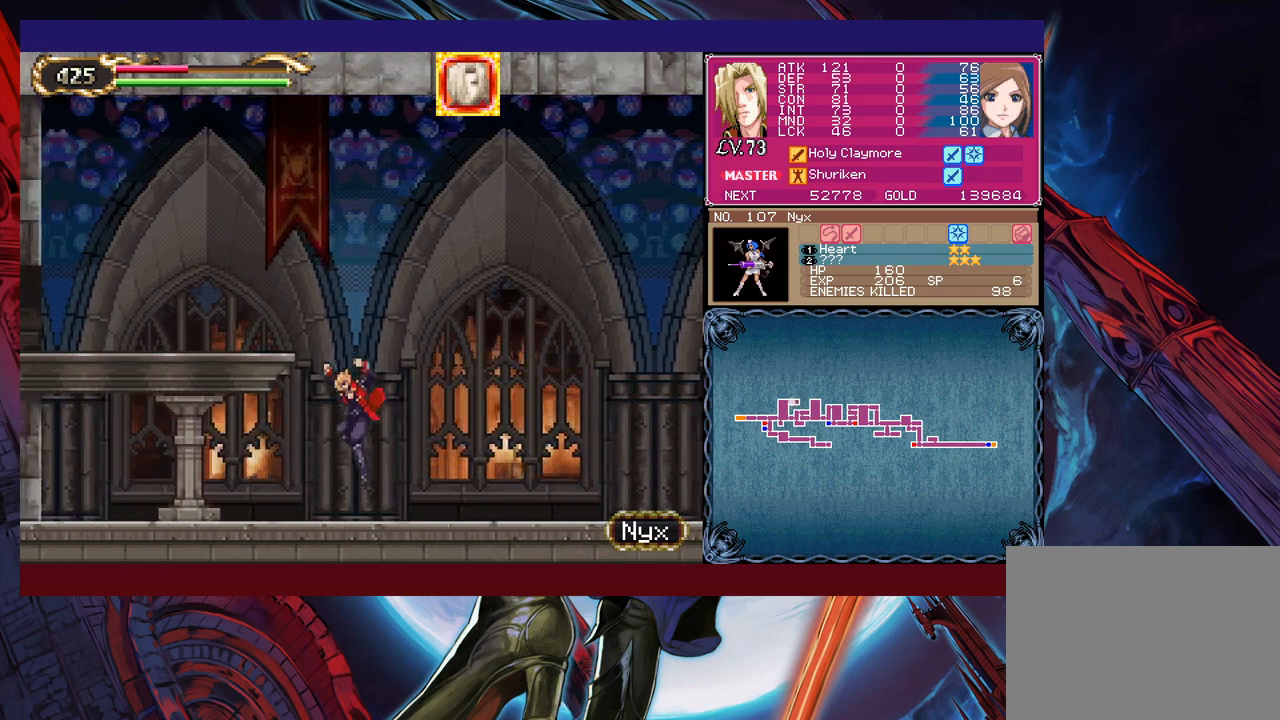
{"buttons": [], "left_stick": "left", "events": [[100, "left_stick", "center"], [117, "B", "down"], [367, "left_stick", "left"], [450, "B", "up"]]}
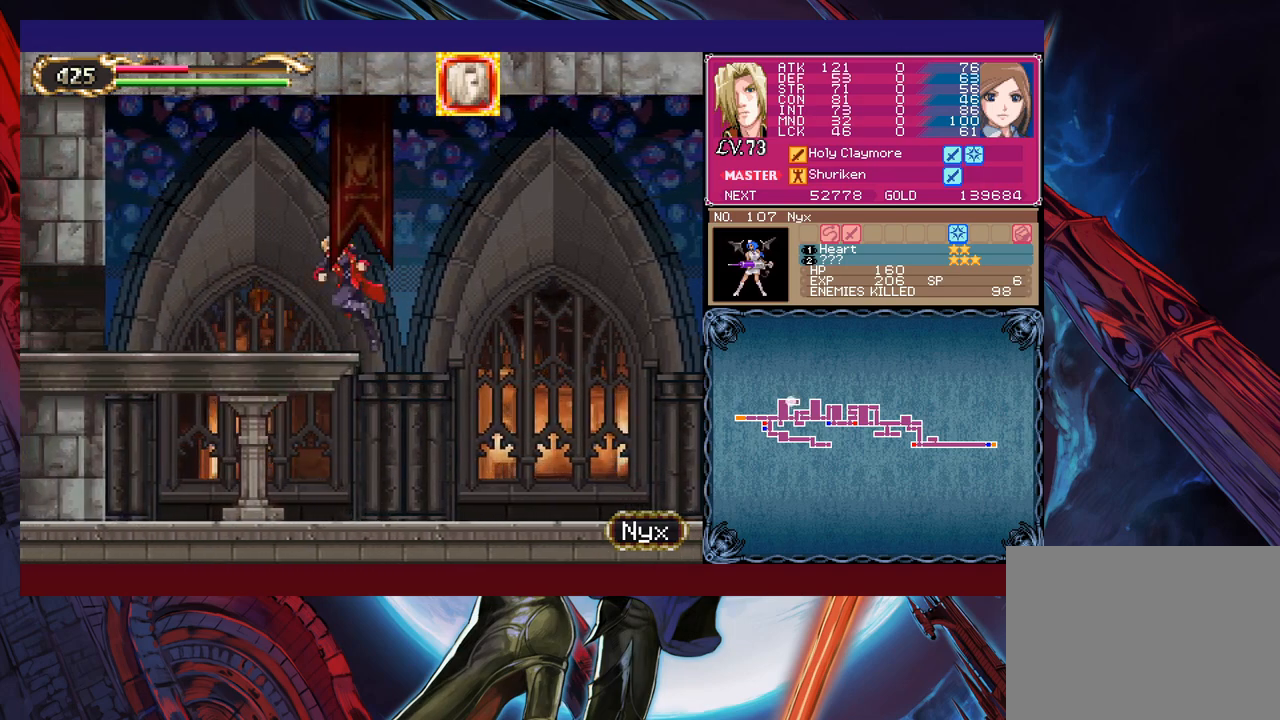
{"buttons": [], "left_stick": "center", "events": [[100, "START", "down"], [200, "START", "up"], [200, "left_stick", "center"], [317, "A", "down"], [367, "A", "up"], [417, "A", "down"], [467, "A", "up"]]}
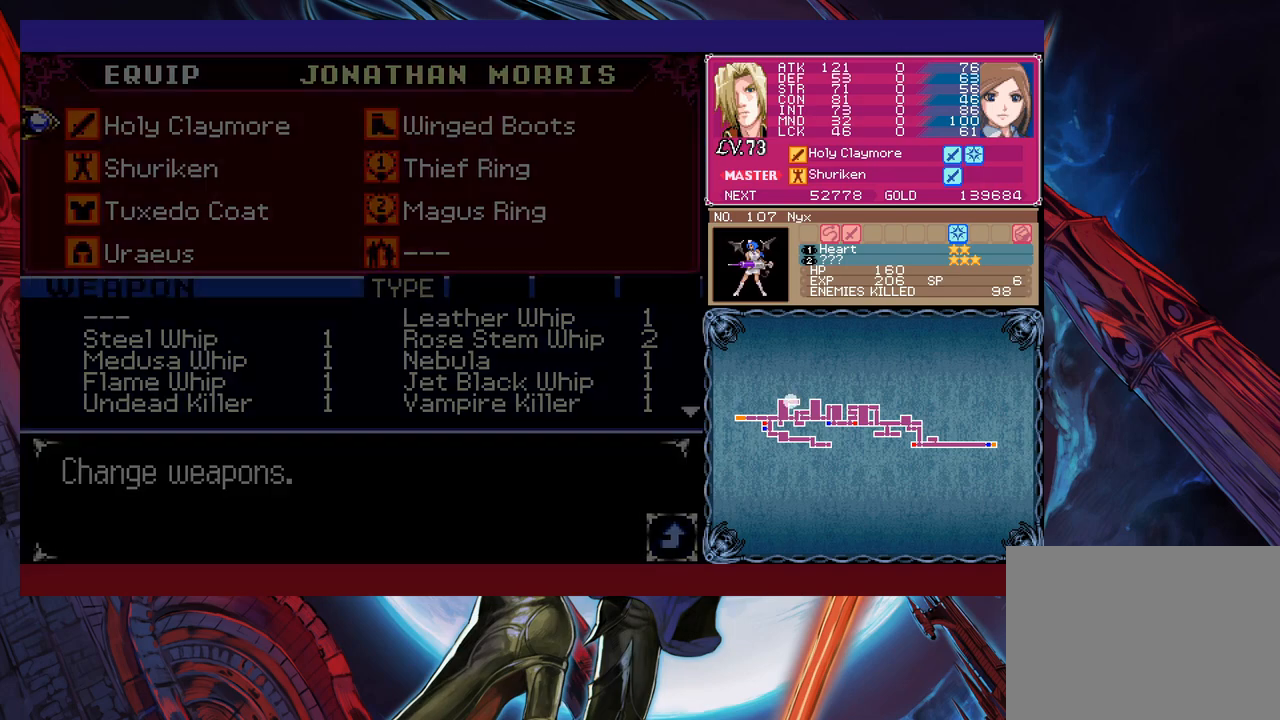
{"buttons": [], "left_stick": "down", "events": [[417, "left_stick", "down"]]}
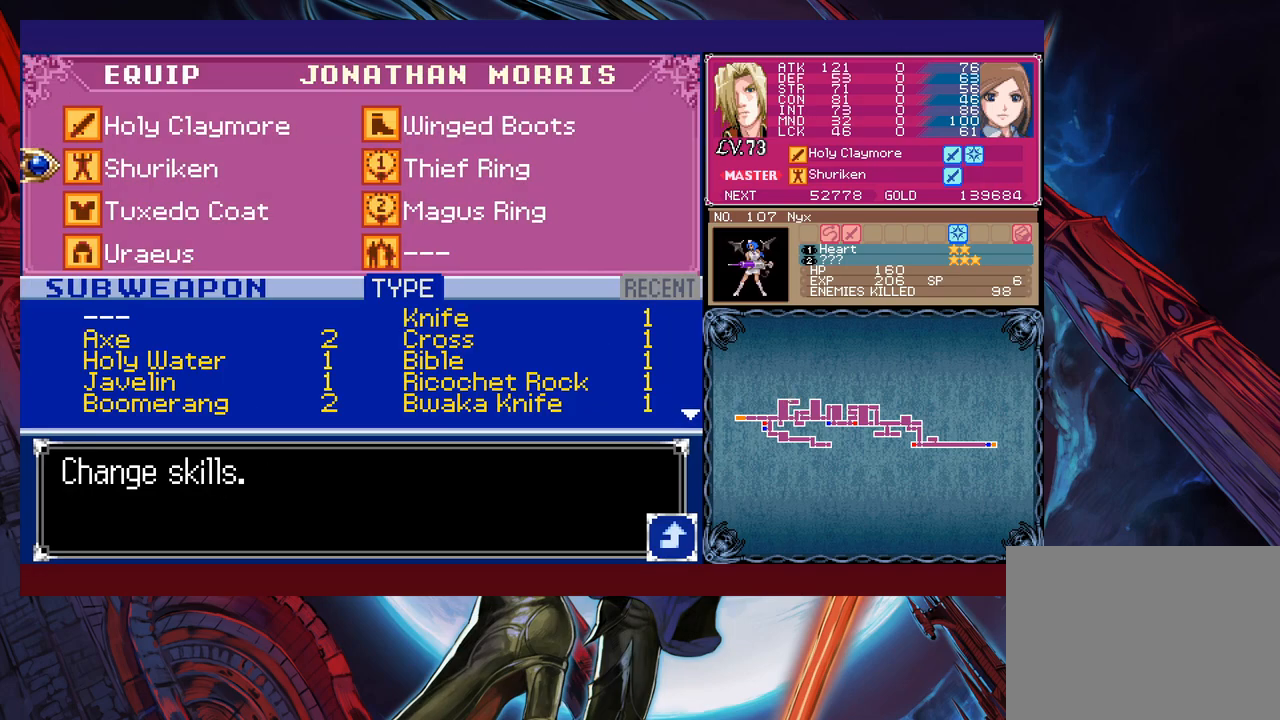
{"buttons": [], "left_stick": "center", "events": [[17, "A", "down"], [50, "left_stick", "center"], [117, "A", "up"]]}
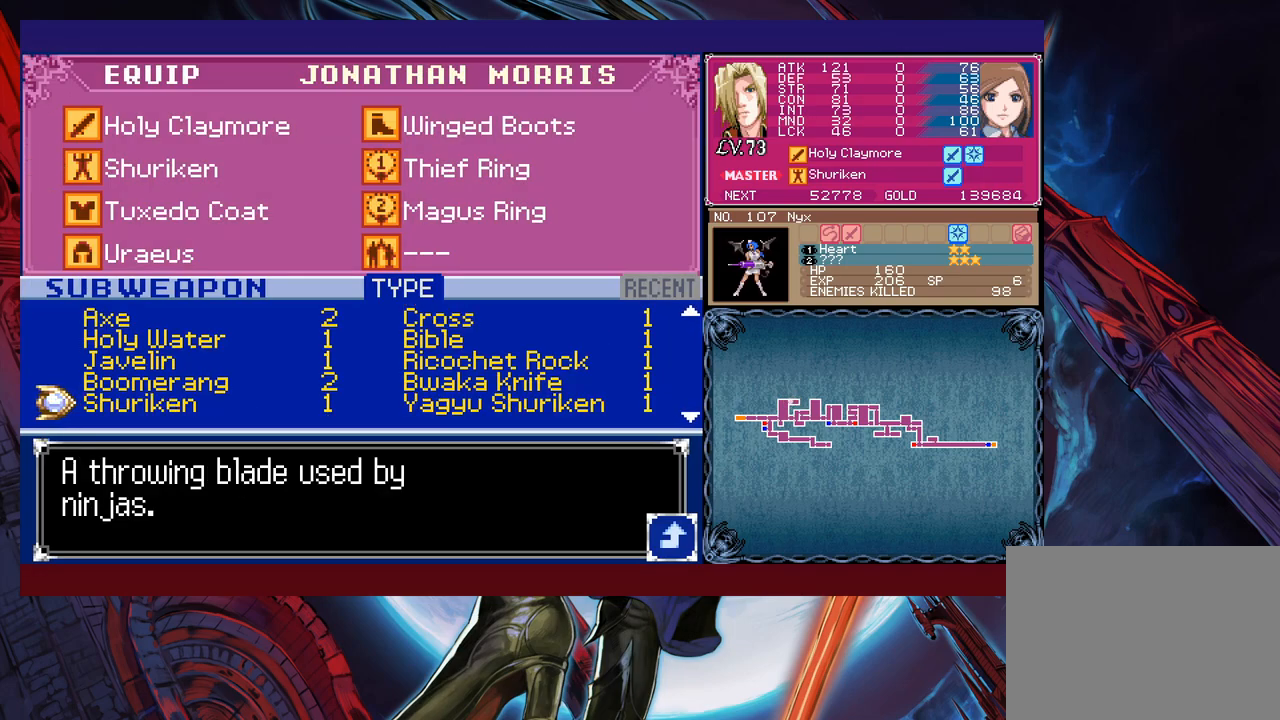
{"buttons": [], "left_stick": "down", "events": [[217, "left_stick", "right"], [317, "left_stick", "down"]]}
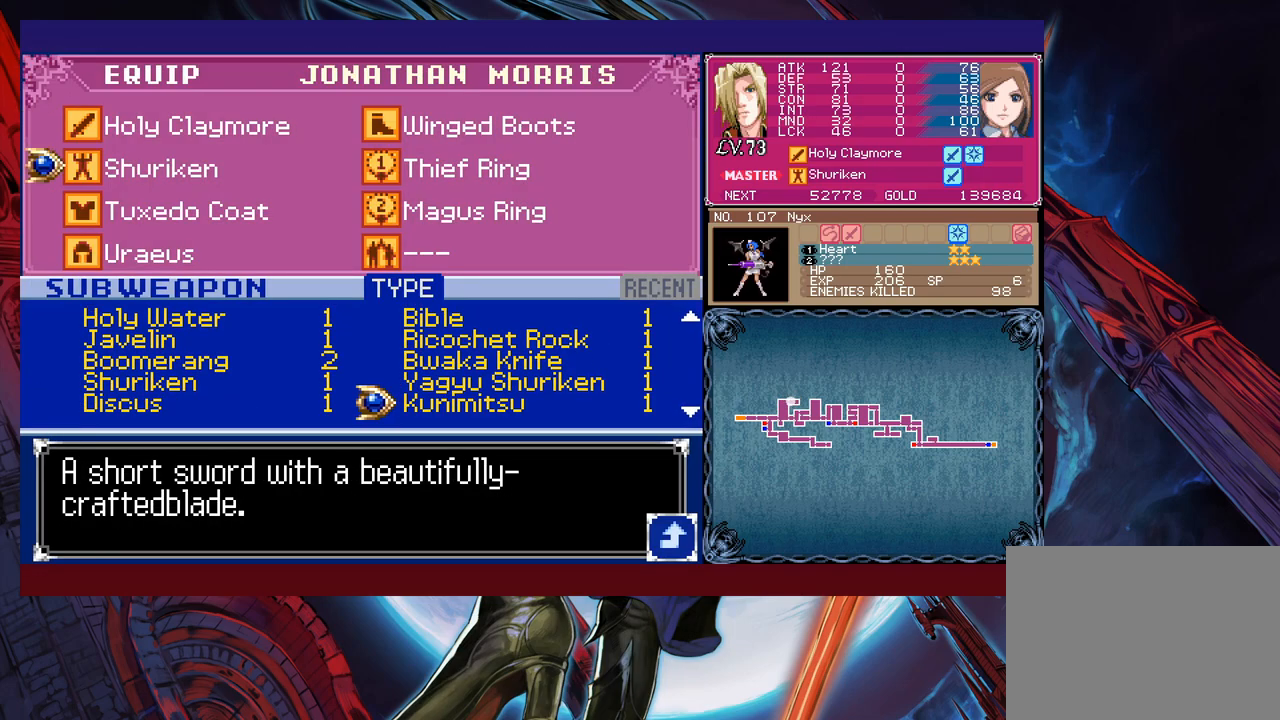
{"buttons": [], "left_stick": "center", "events": [[117, "left_stick", "center"], [200, "left_stick", "down"], [267, "left_stick", "center"]]}
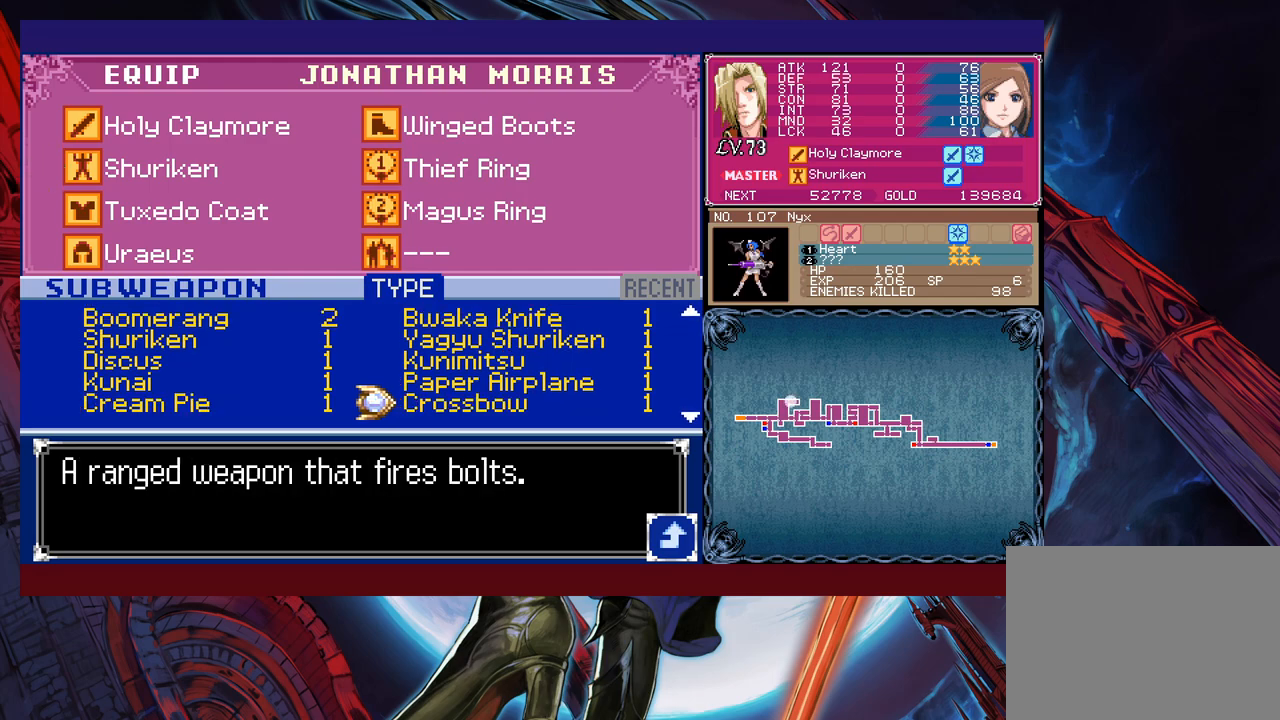
{"buttons": [], "left_stick": "center", "events": [[367, "left_stick", "left"], [500, "left_stick", "center"]]}
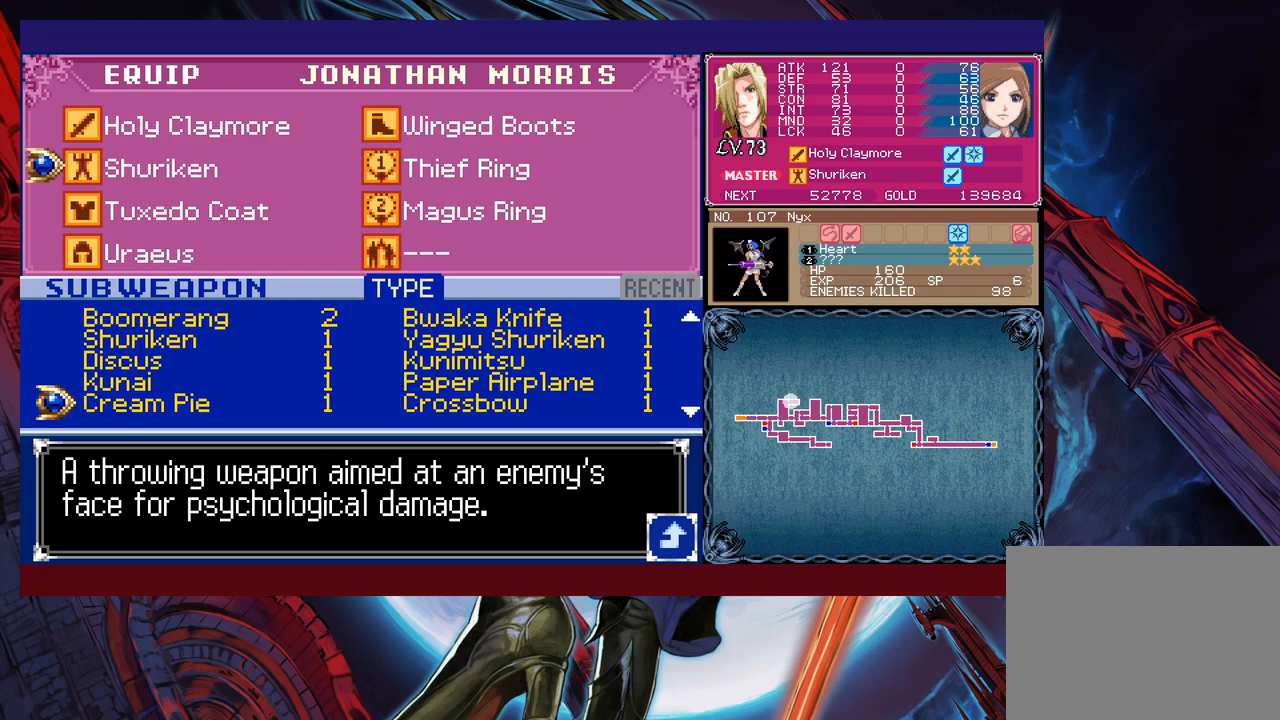
{"buttons": [], "left_stick": "center", "events": []}
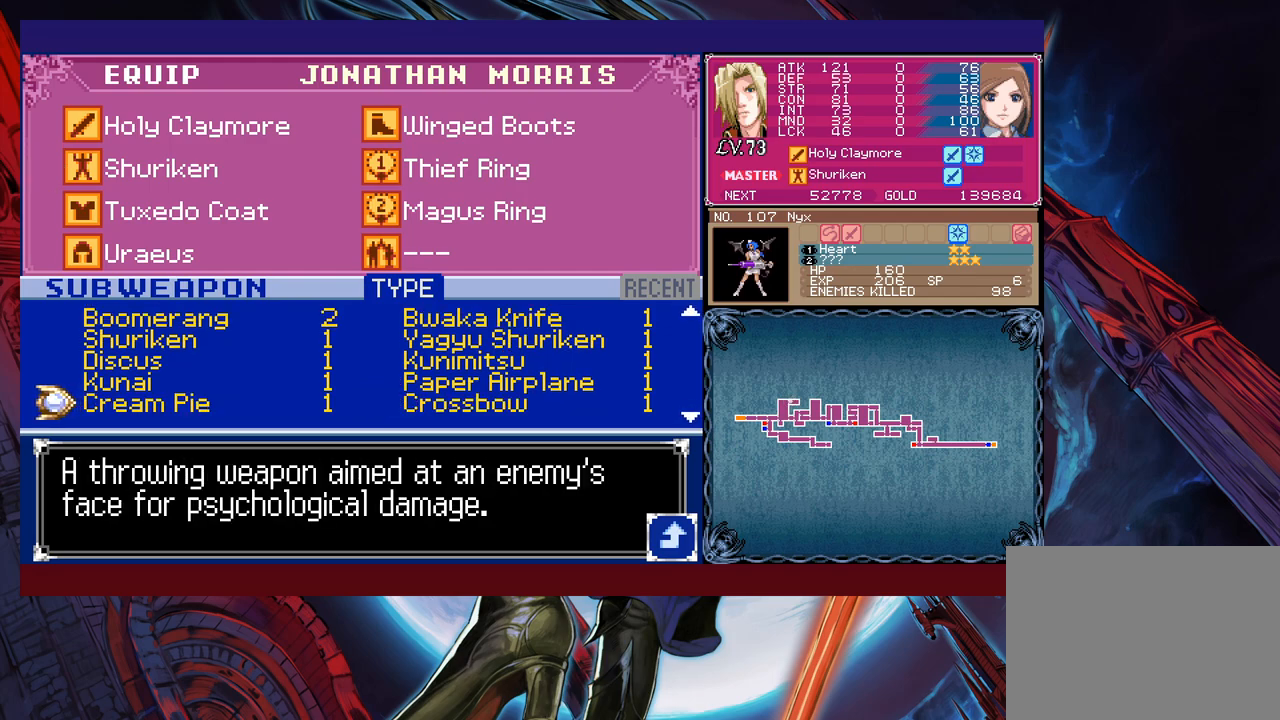
{"buttons": [], "left_stick": "center", "events": []}
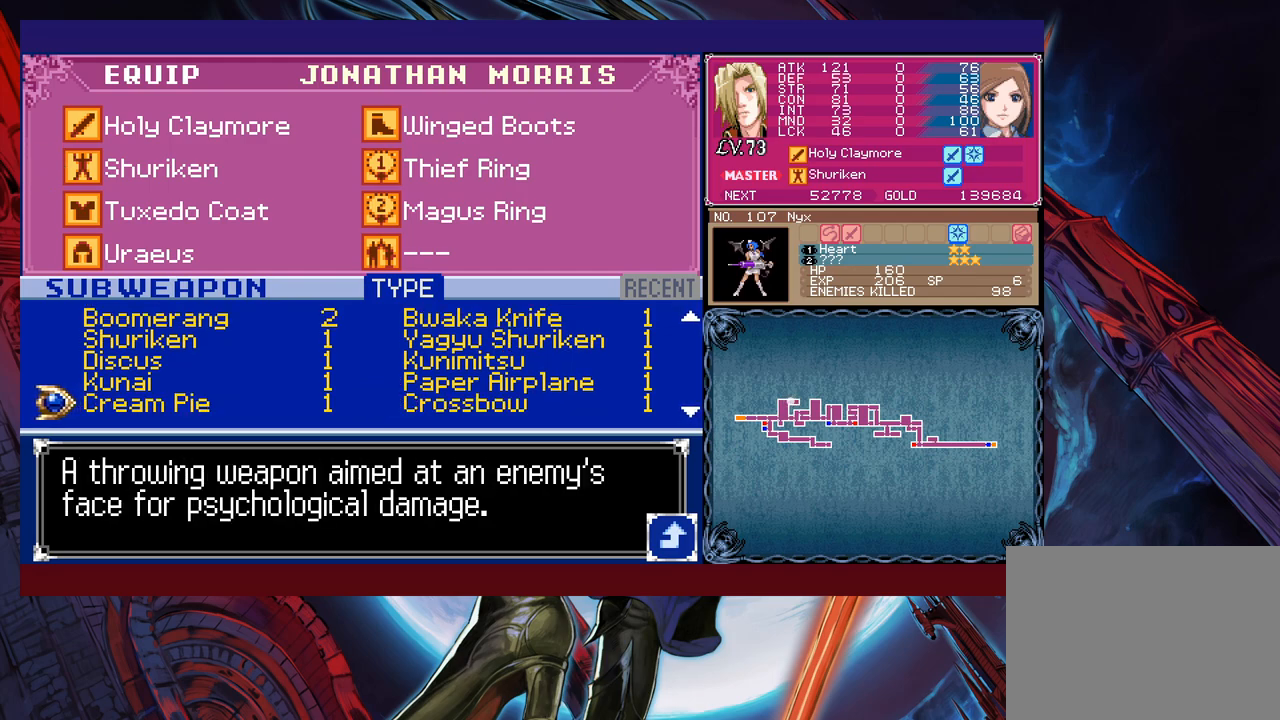
{"buttons": [], "left_stick": "center", "events": []}
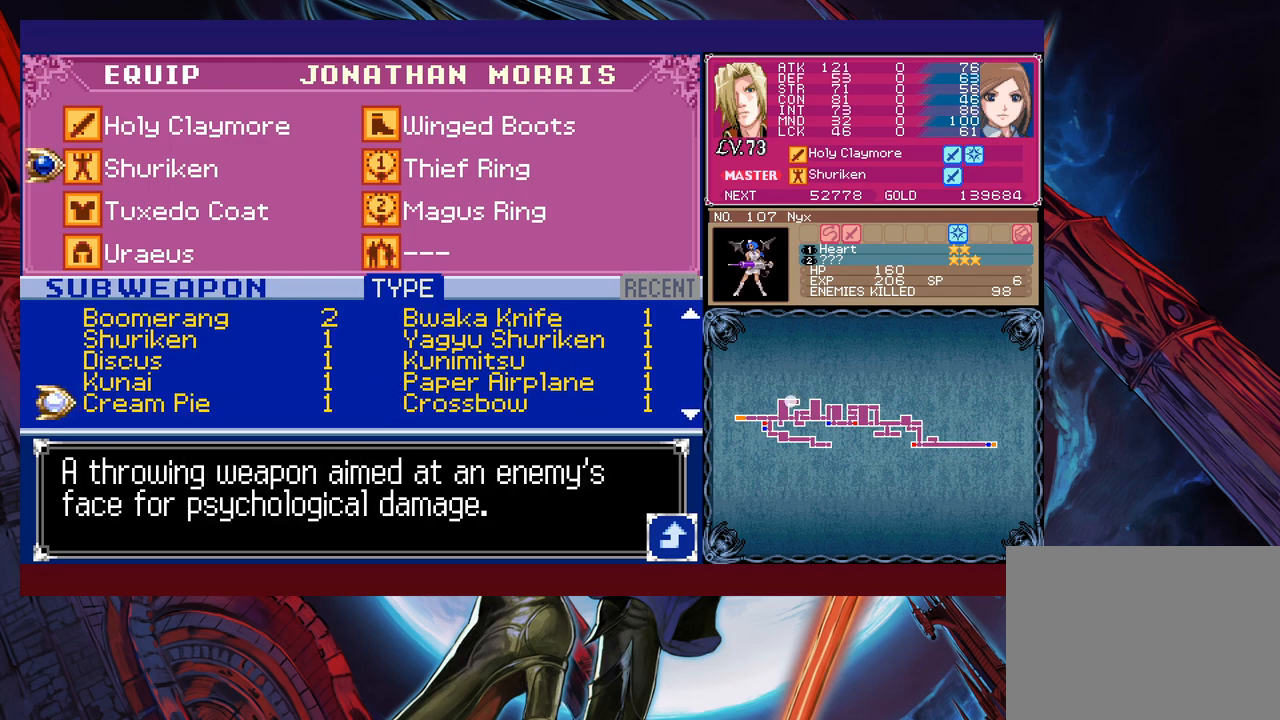
{"buttons": [], "left_stick": "center", "events": [[117, "left_stick", "down"], [167, "left_stick", "center"]]}
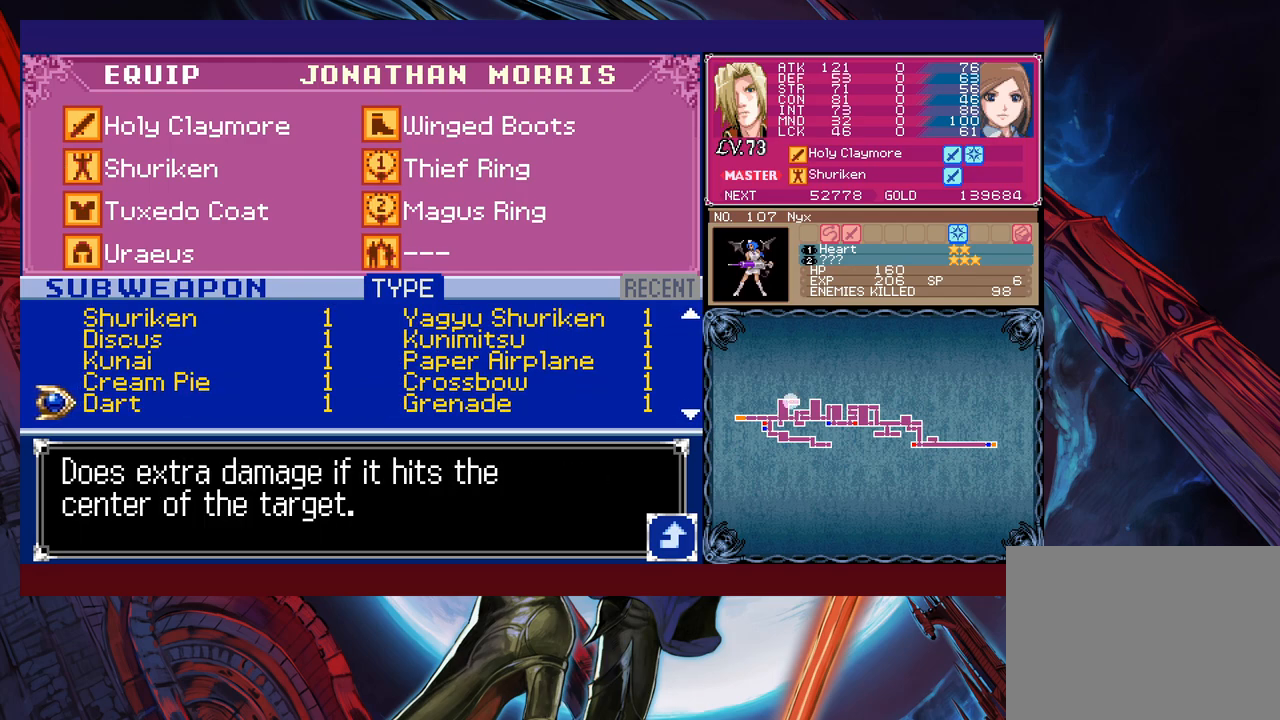
{"buttons": [], "left_stick": "down-right", "events": [[500, "left_stick", "down-right"]]}
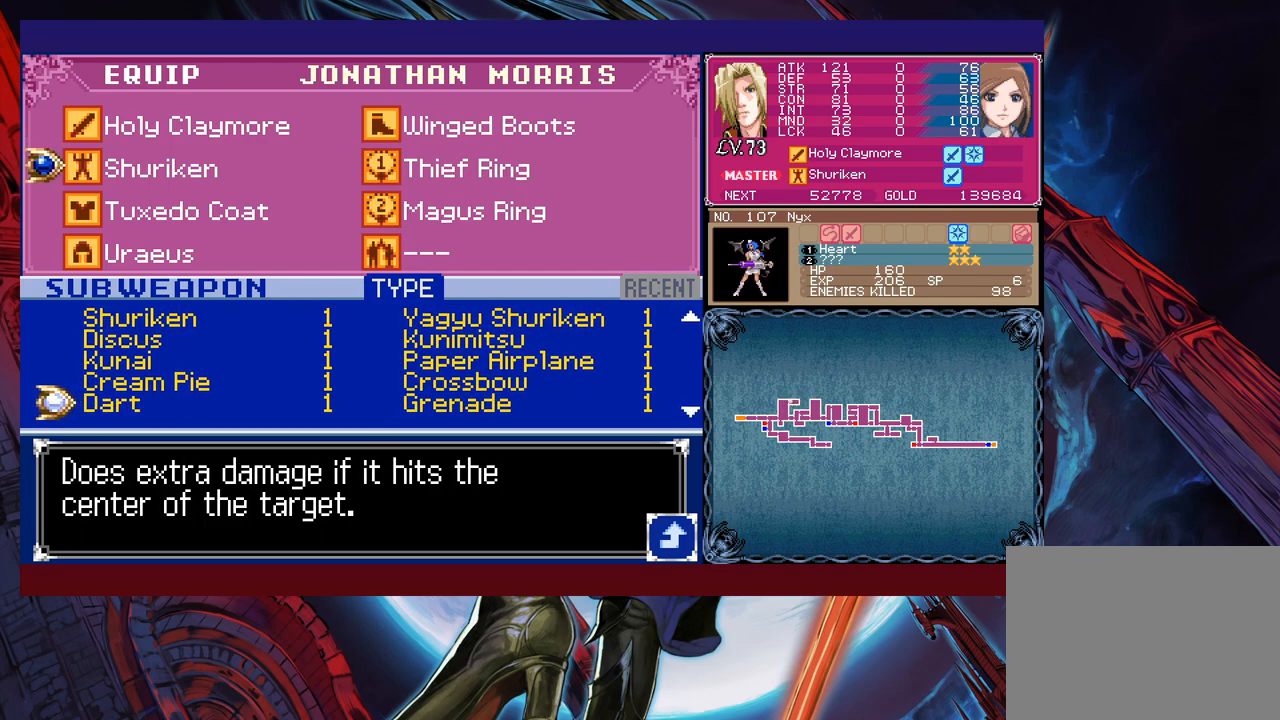
{"buttons": [], "left_stick": "center", "events": [[67, "left_stick", "center"], [167, "left_stick", "down"], [267, "left_stick", "center"]]}
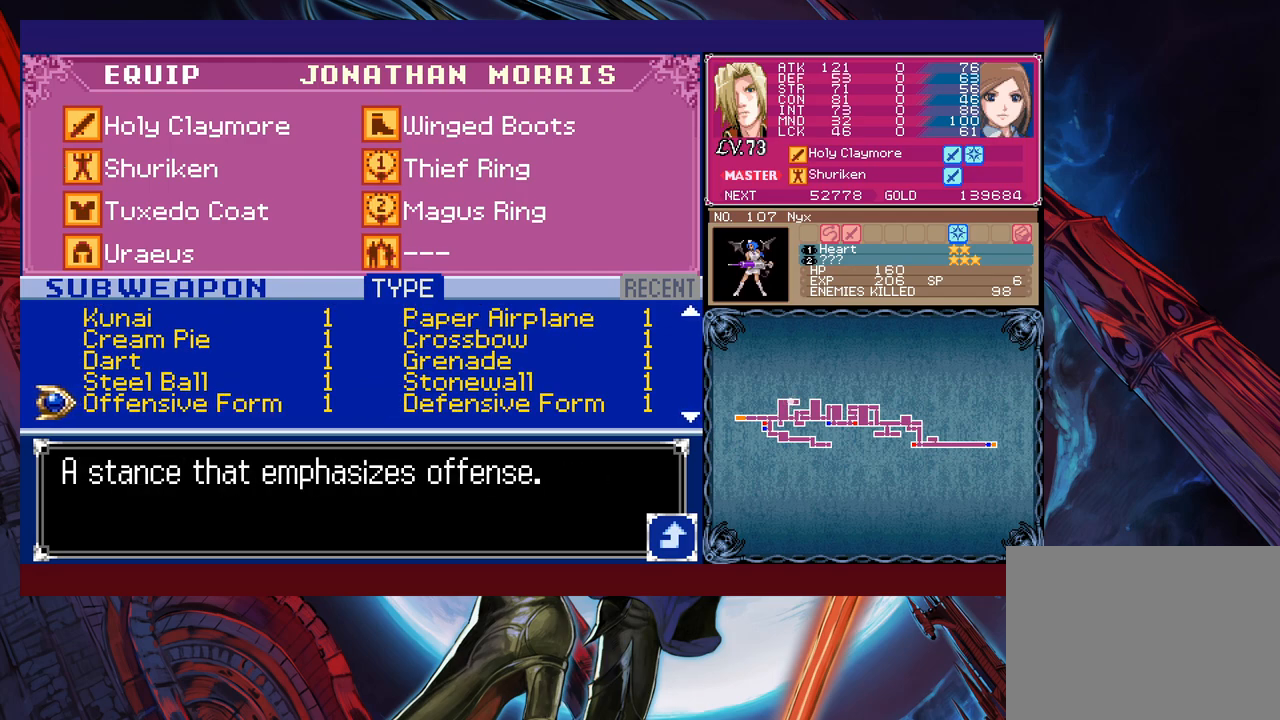
{"buttons": [], "left_stick": "center", "events": []}
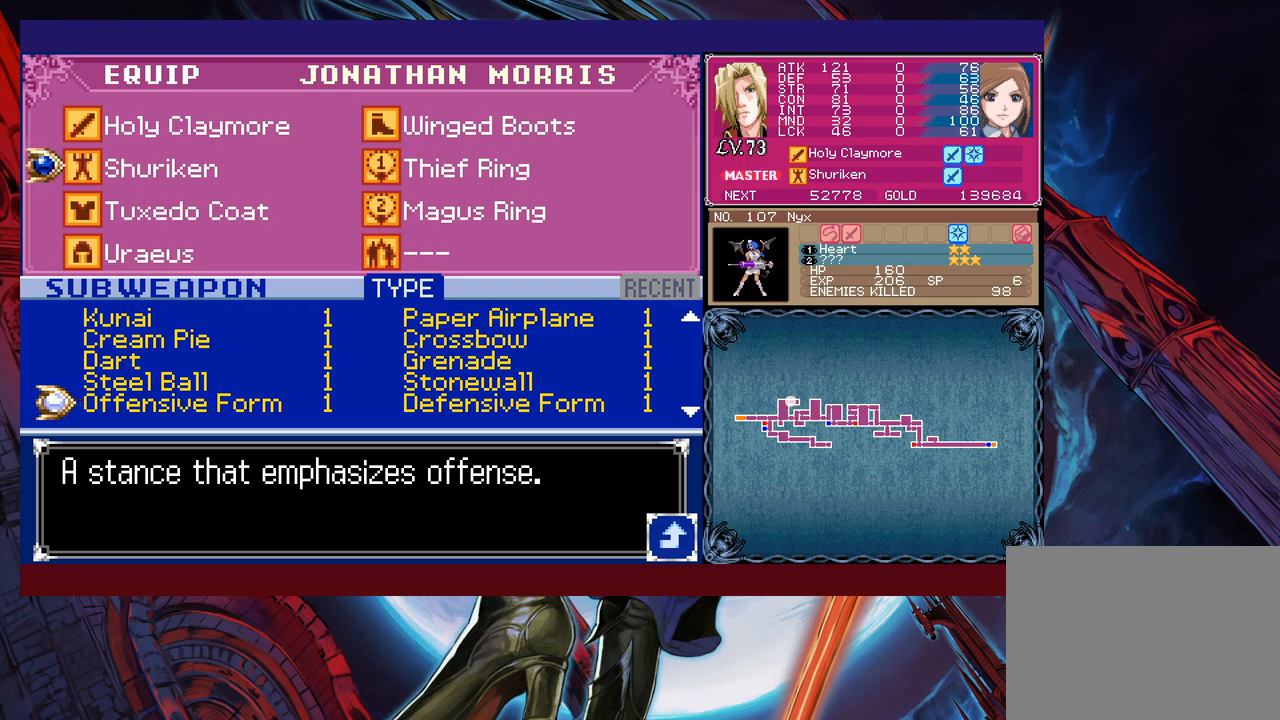
{"buttons": [], "left_stick": "down", "events": [[50, "left_stick", "down"], [167, "left_stick", "center"], [500, "left_stick", "down"]]}
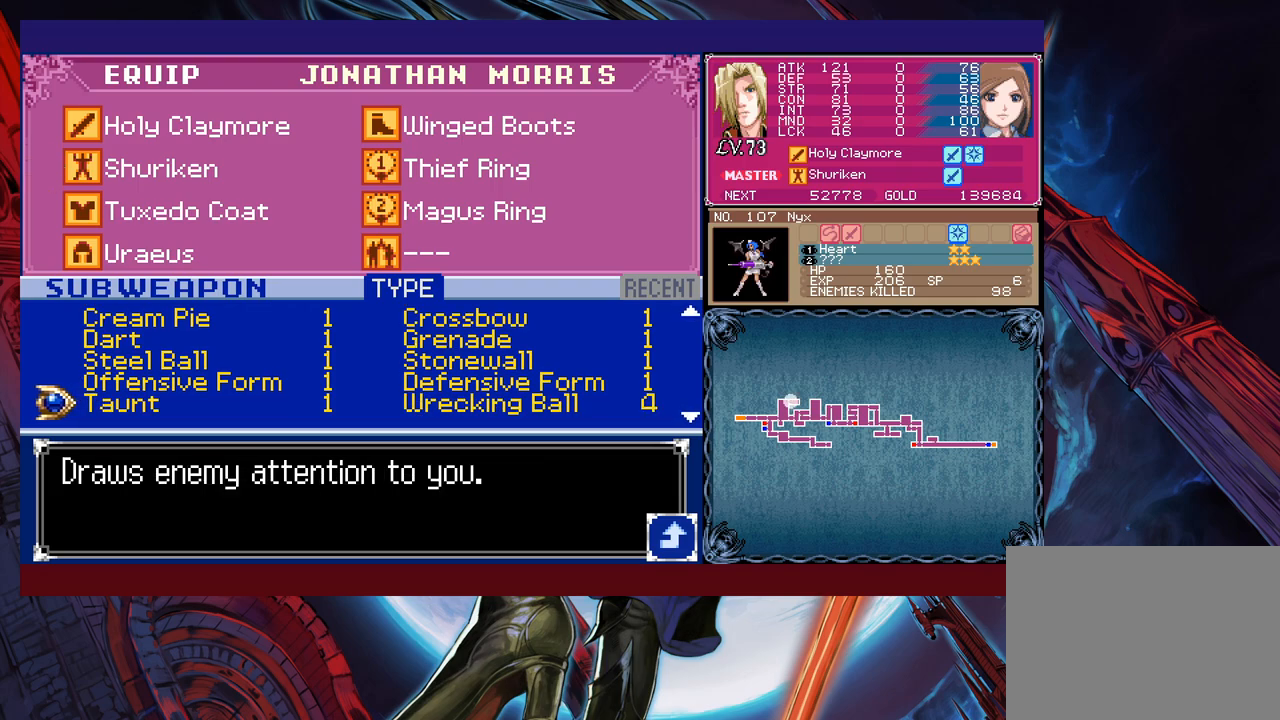
{"buttons": [], "left_stick": "center", "events": [[67, "left_stick", "center"], [167, "left_stick", "up"], [467, "left_stick", "center"]]}
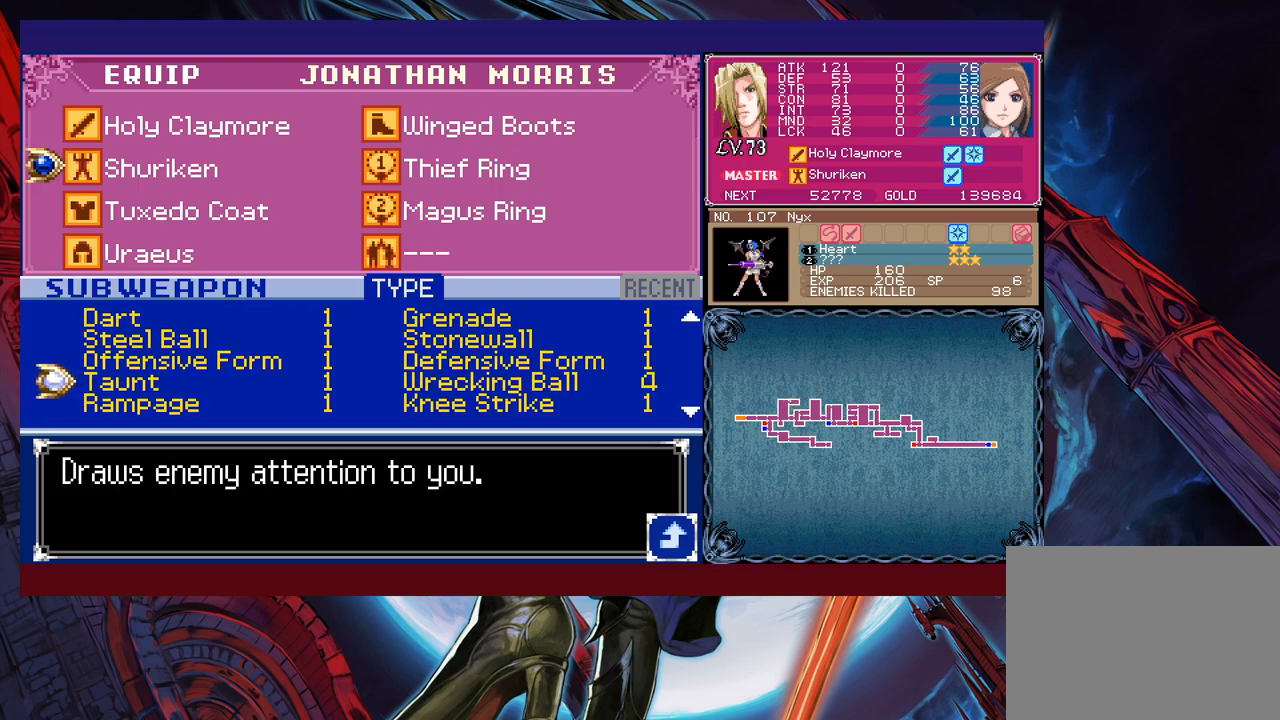
{"buttons": [], "left_stick": "up", "events": [[117, "left_stick", "down"], [217, "left_stick", "center"], [317, "left_stick", "right"], [467, "left_stick", "up"]]}
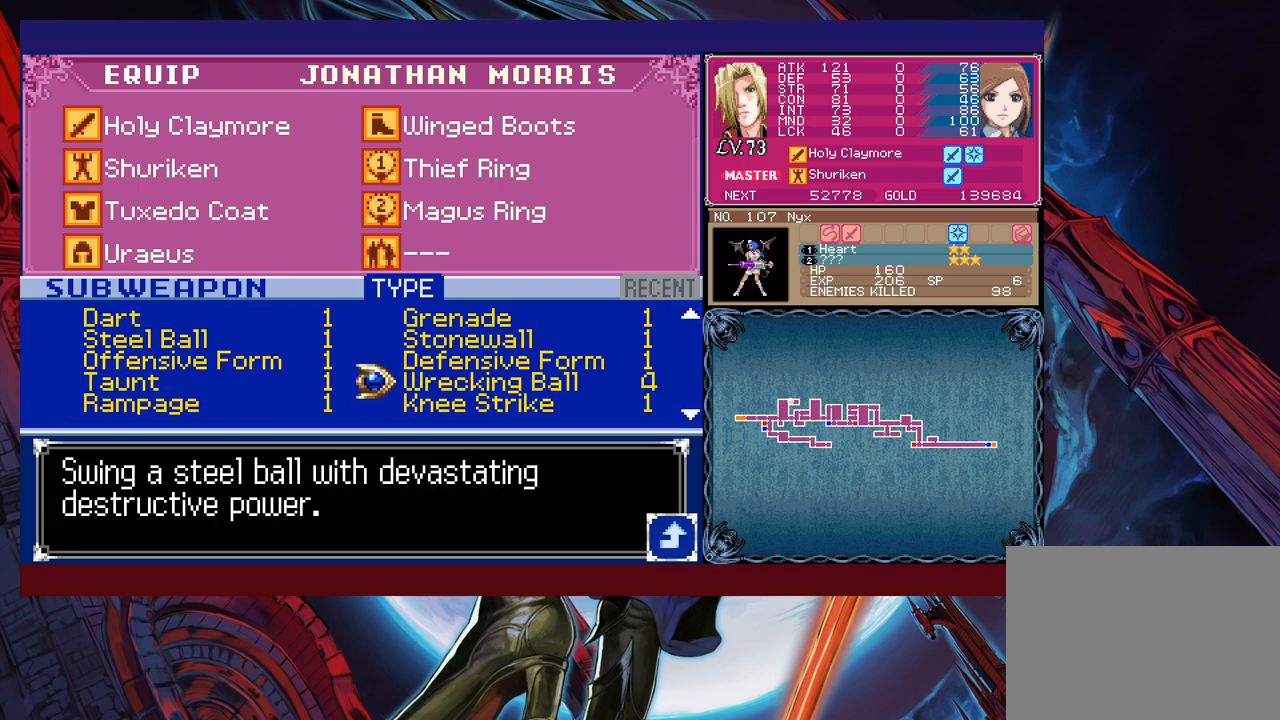
{"buttons": [], "left_stick": "up", "events": []}
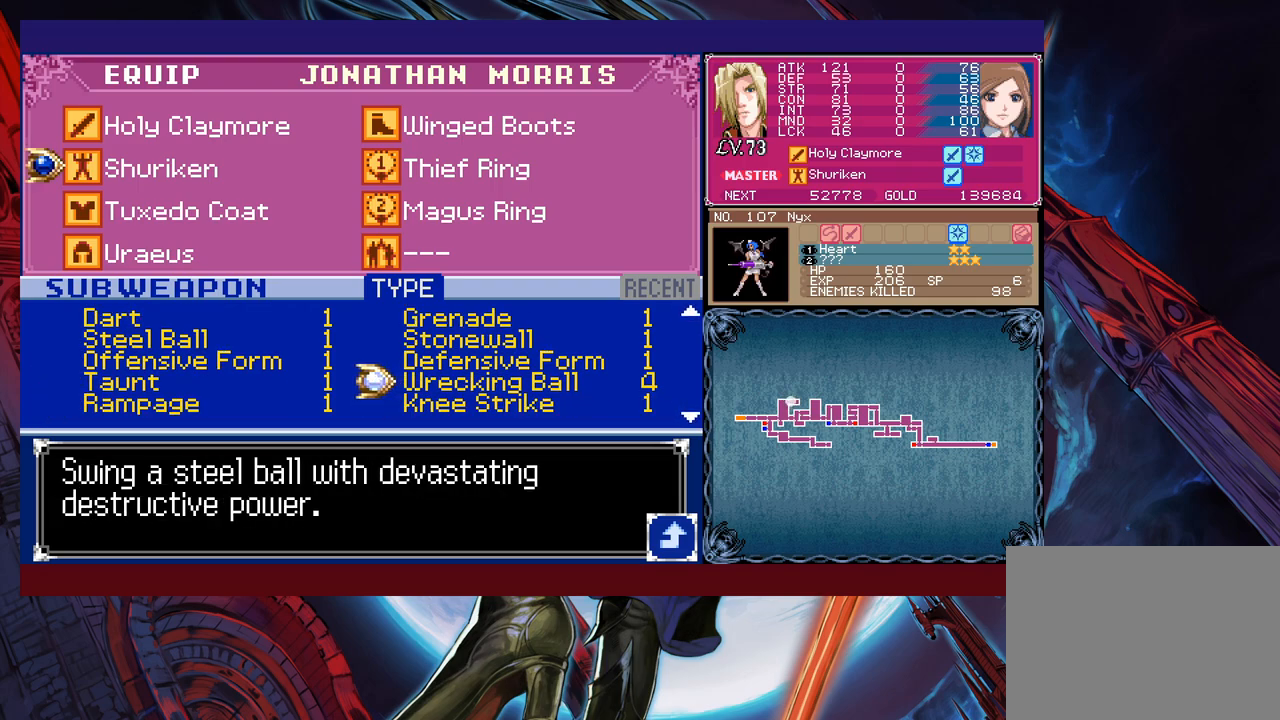
{"buttons": [], "left_stick": "down", "events": [[300, "left_stick", "down"]]}
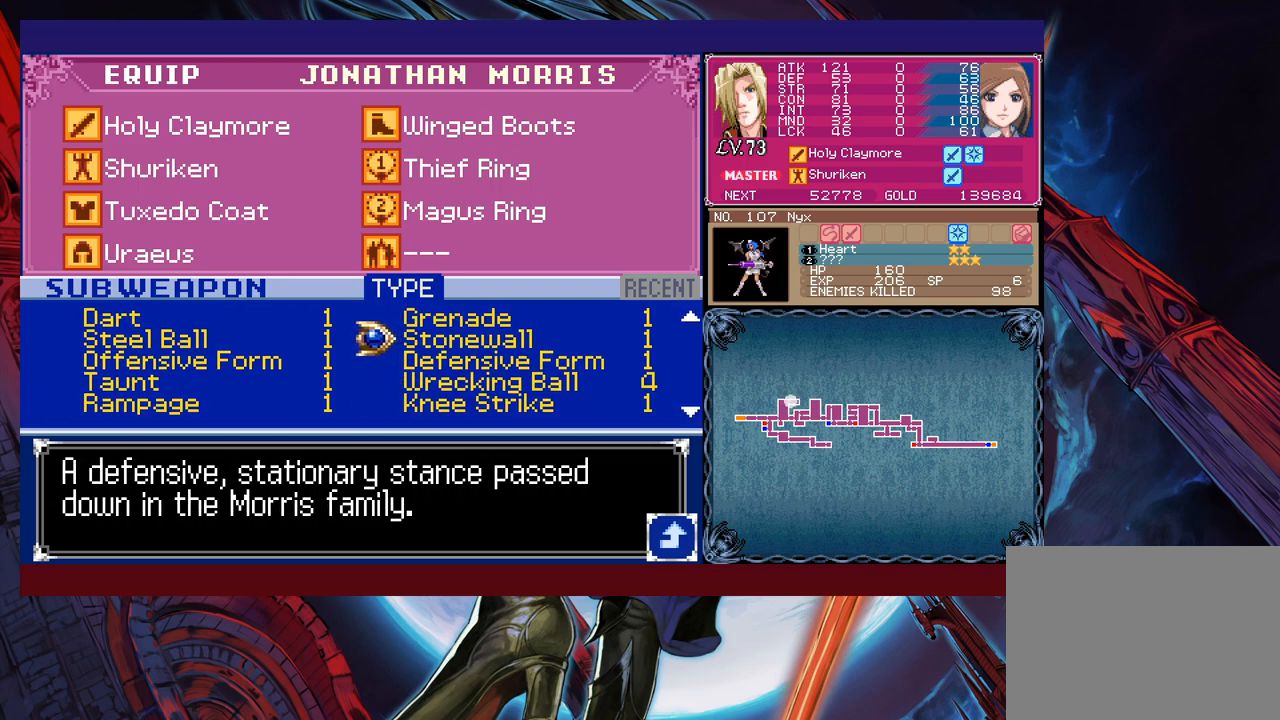
{"buttons": [], "left_stick": "down", "events": []}
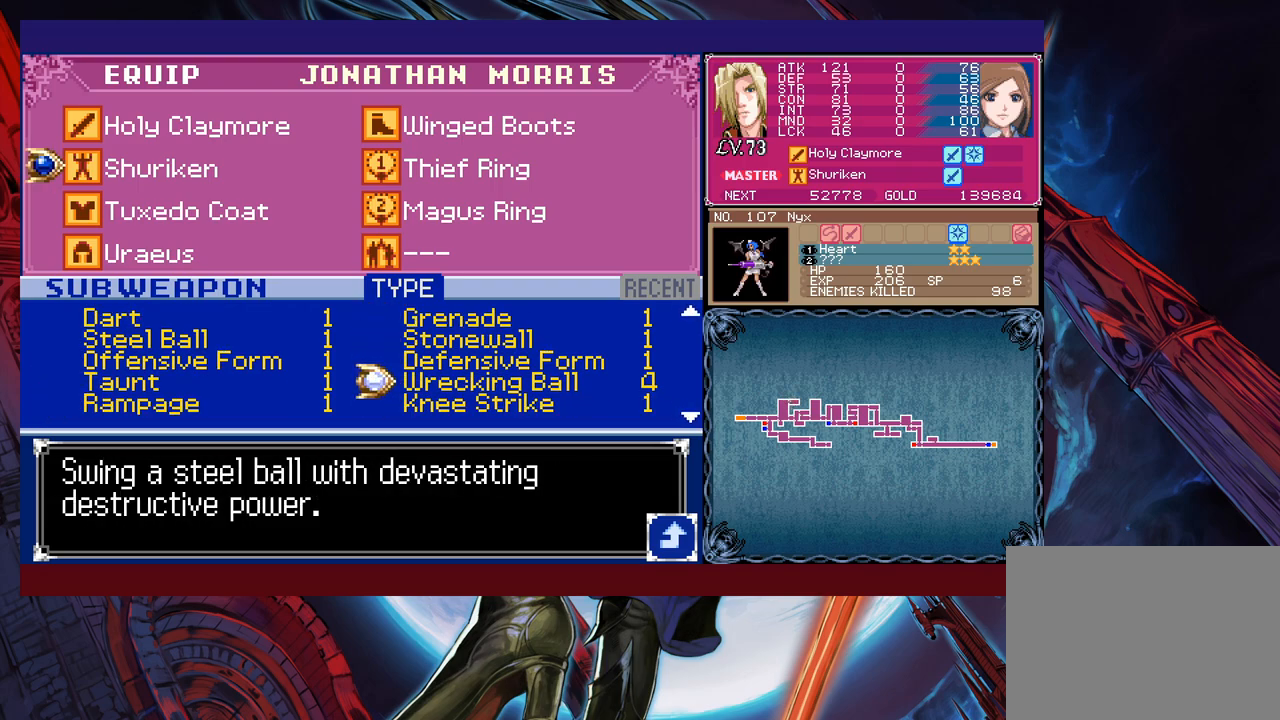
{"buttons": [], "left_stick": "down", "events": []}